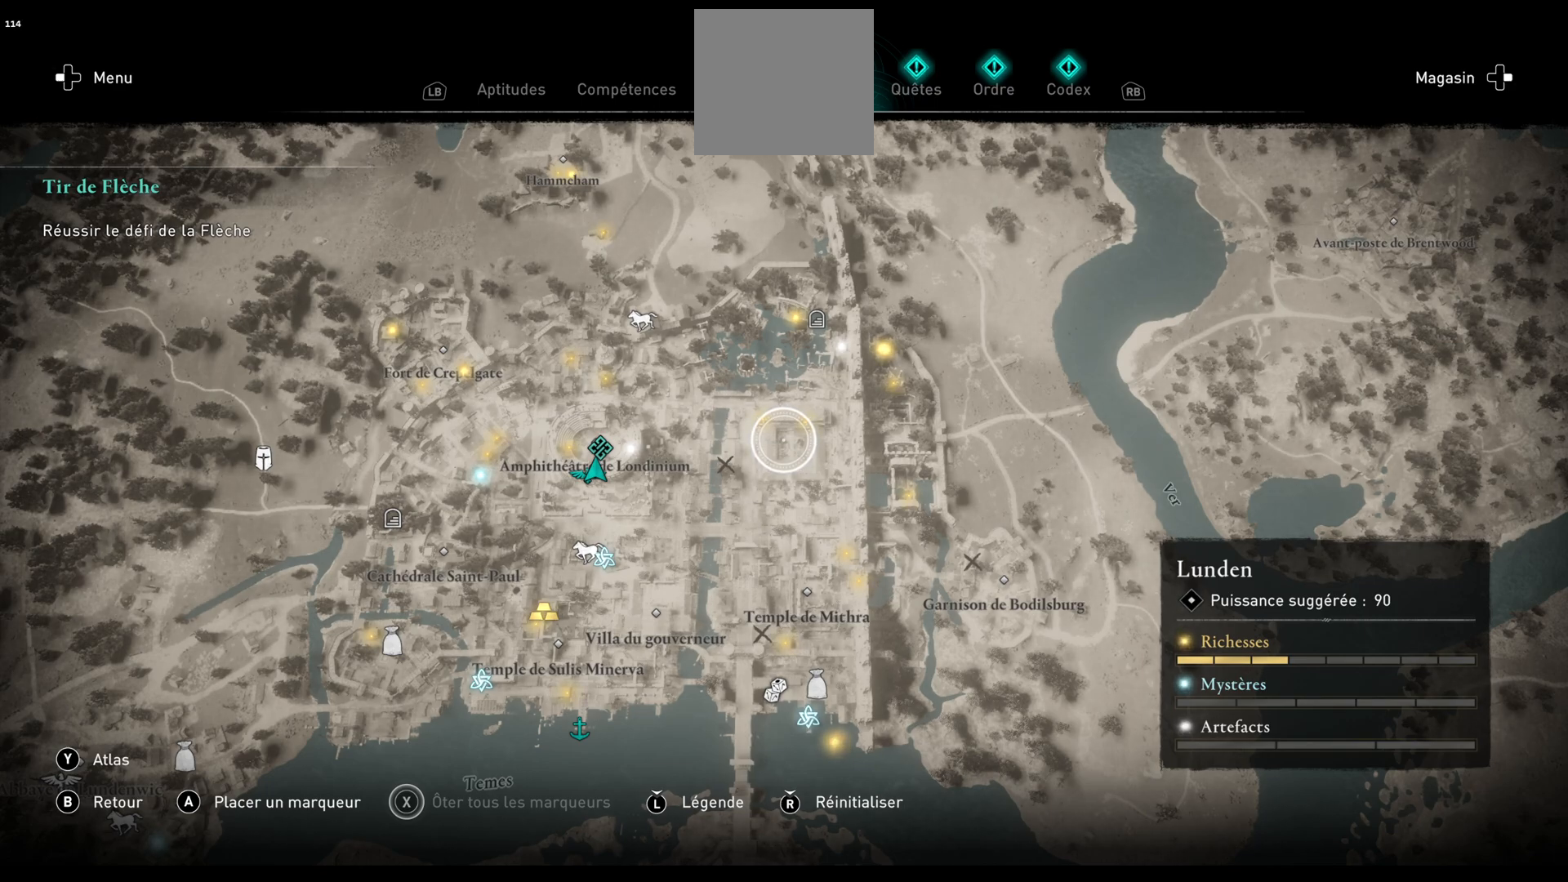
Gameplay with a controller (Xbox layout); each line is a JSON object with the inputs held at the frame after it. "events" lists button and stick changes between this image and that frame as [ms after this image, input, new state], when the widget could be followed in between.
{"buttons": [], "left_stick": "center", "right_stick": "center", "events": [[33, "B", "down"], [150, "B", "up"]]}
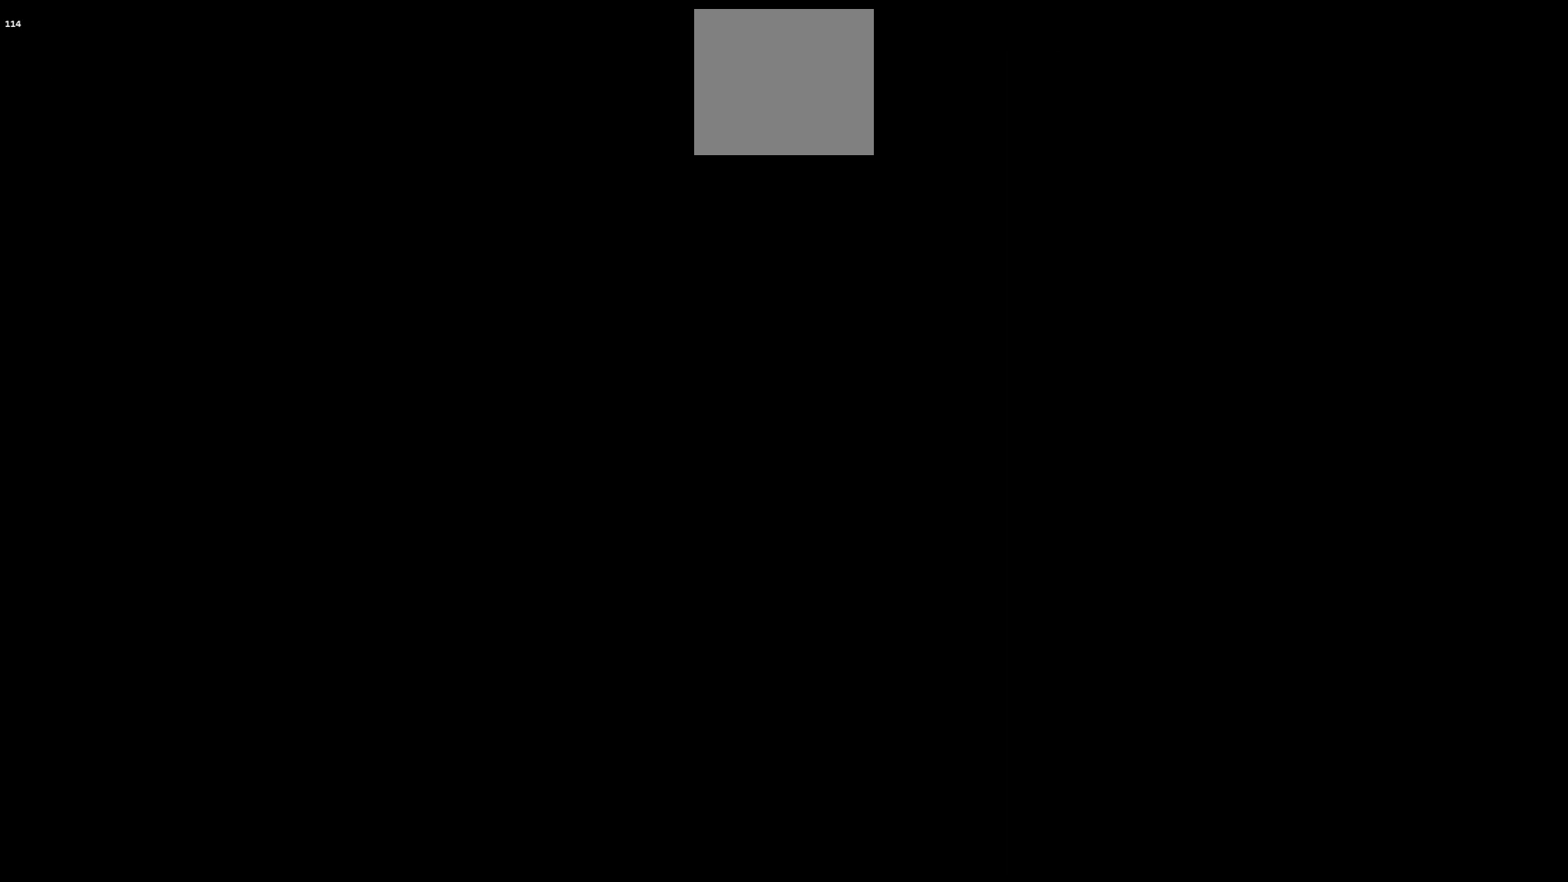
{"buttons": [], "left_stick": "center", "right_stick": "center", "events": []}
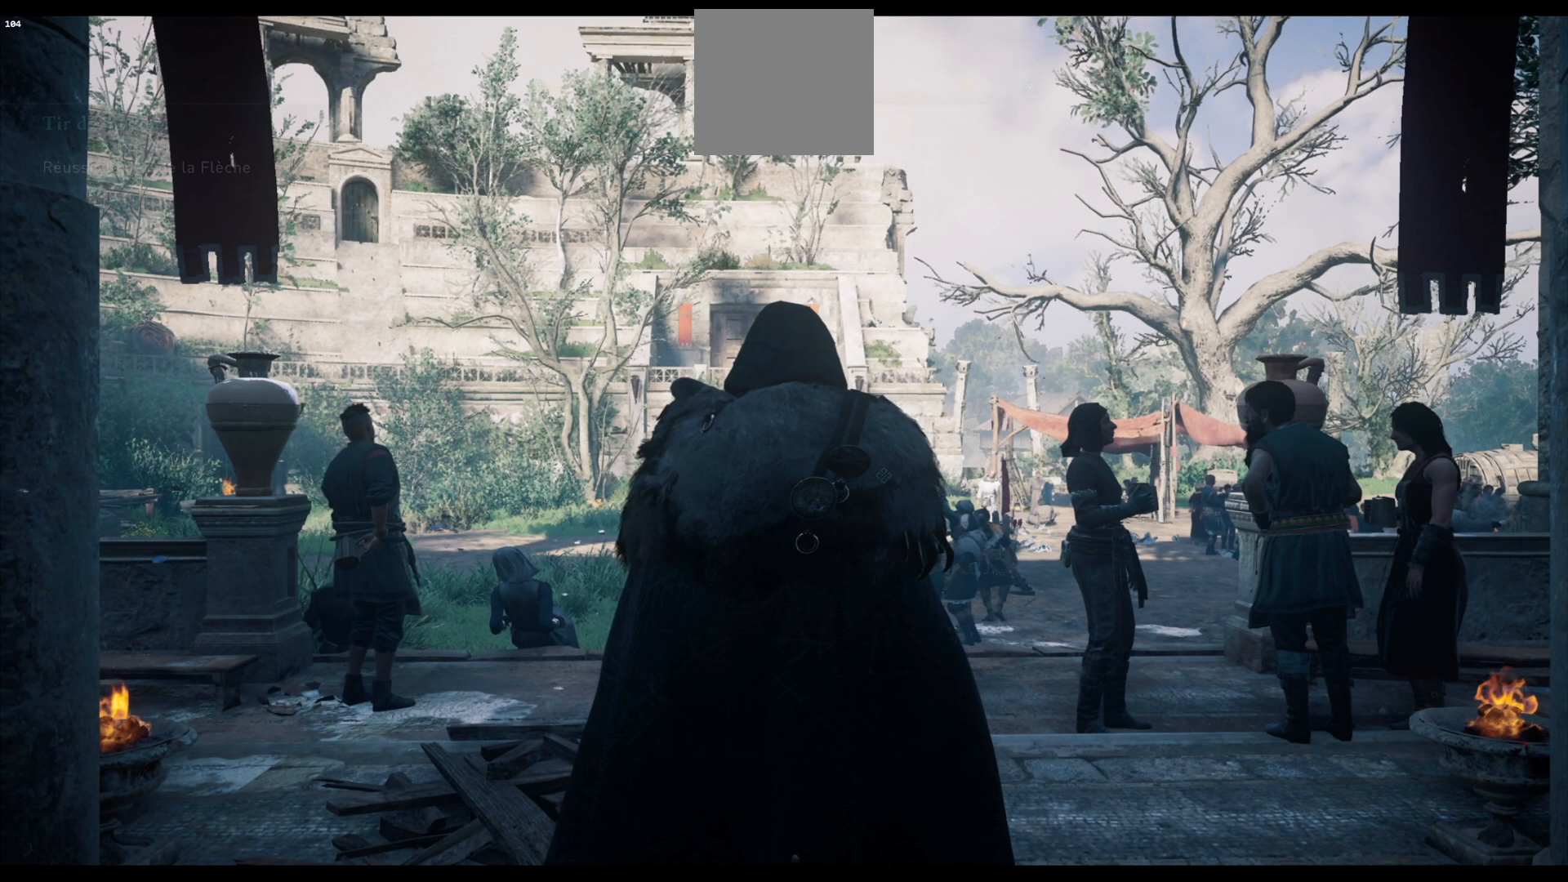
{"buttons": [], "left_stick": "up", "right_stick": "center", "events": [[200, "left_stick", "up"]]}
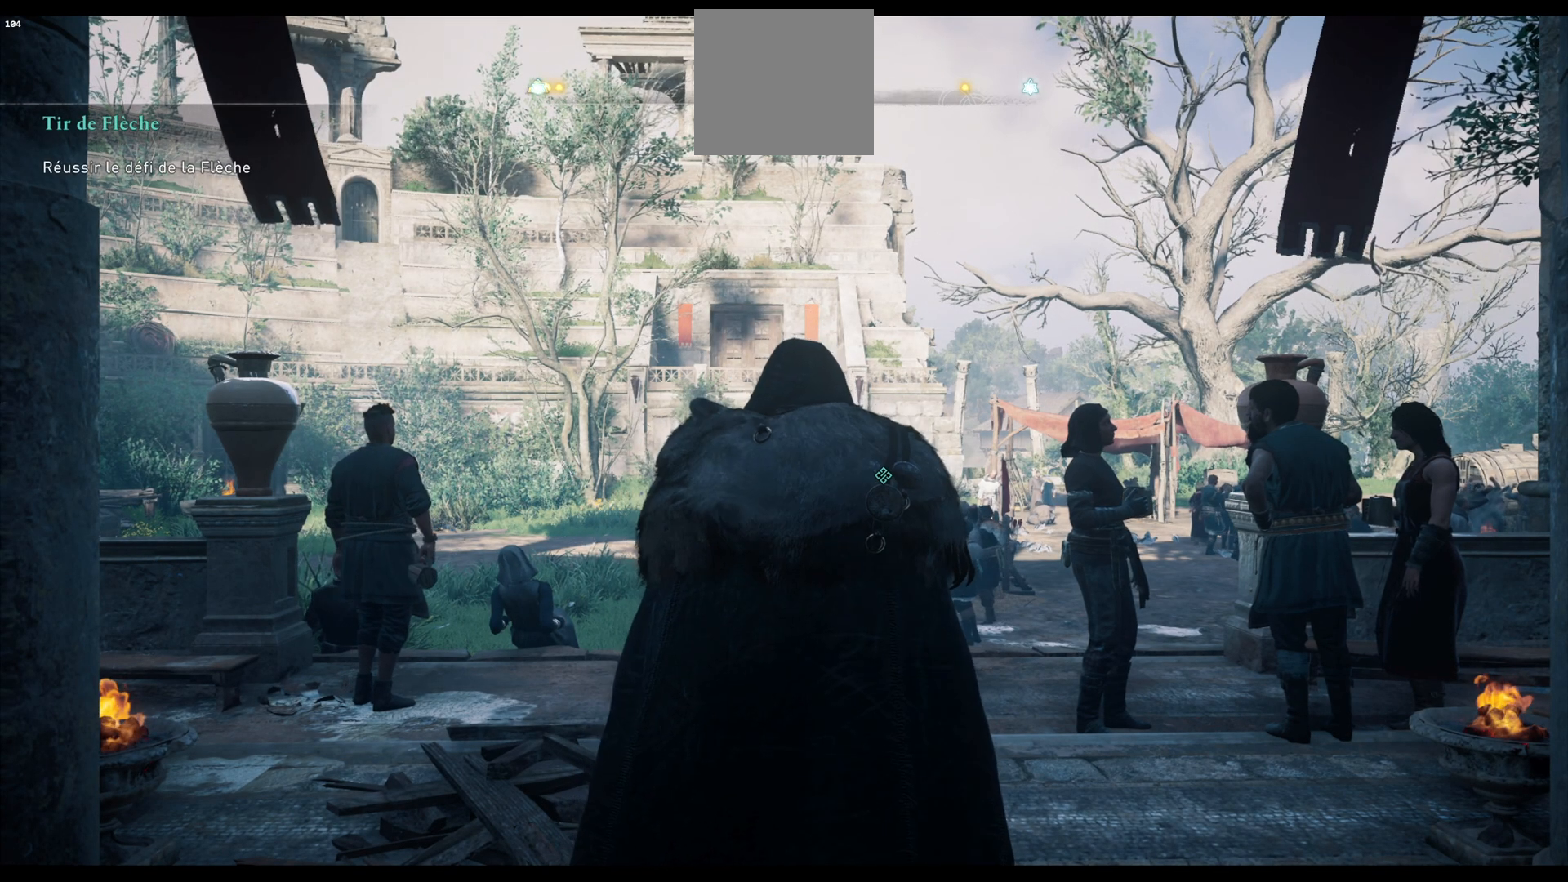
{"buttons": [], "left_stick": "up", "right_stick": "down", "events": [[450, "right_stick", "down"]]}
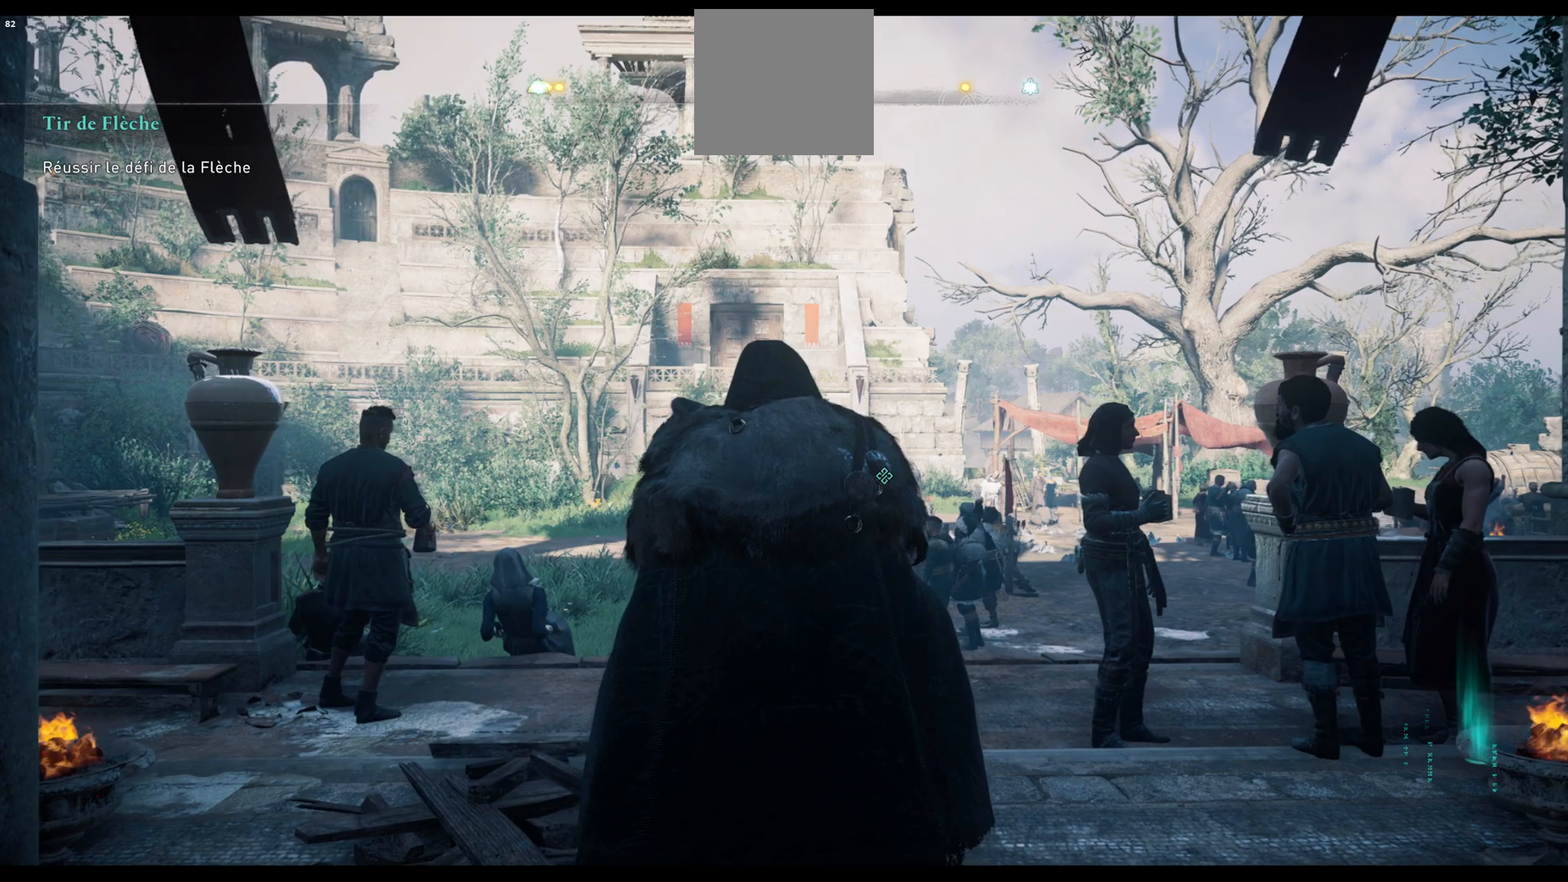
{"buttons": [], "left_stick": "center", "right_stick": "center", "events": [[50, "right_stick", "center"], [350, "left_stick", "center"]]}
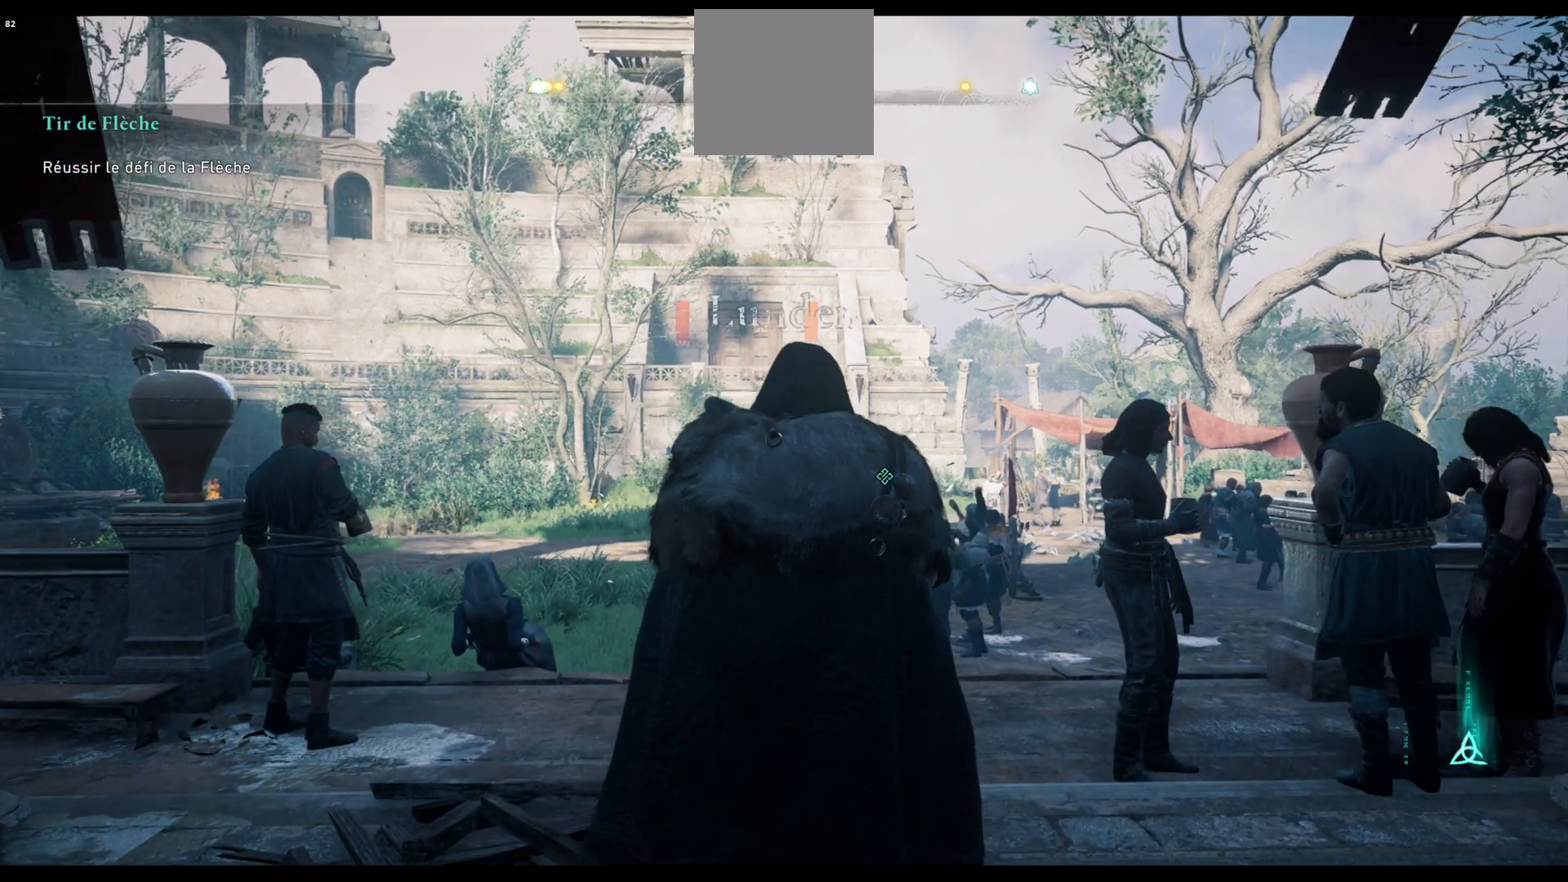
{"buttons": [], "left_stick": "center", "right_stick": "center", "events": []}
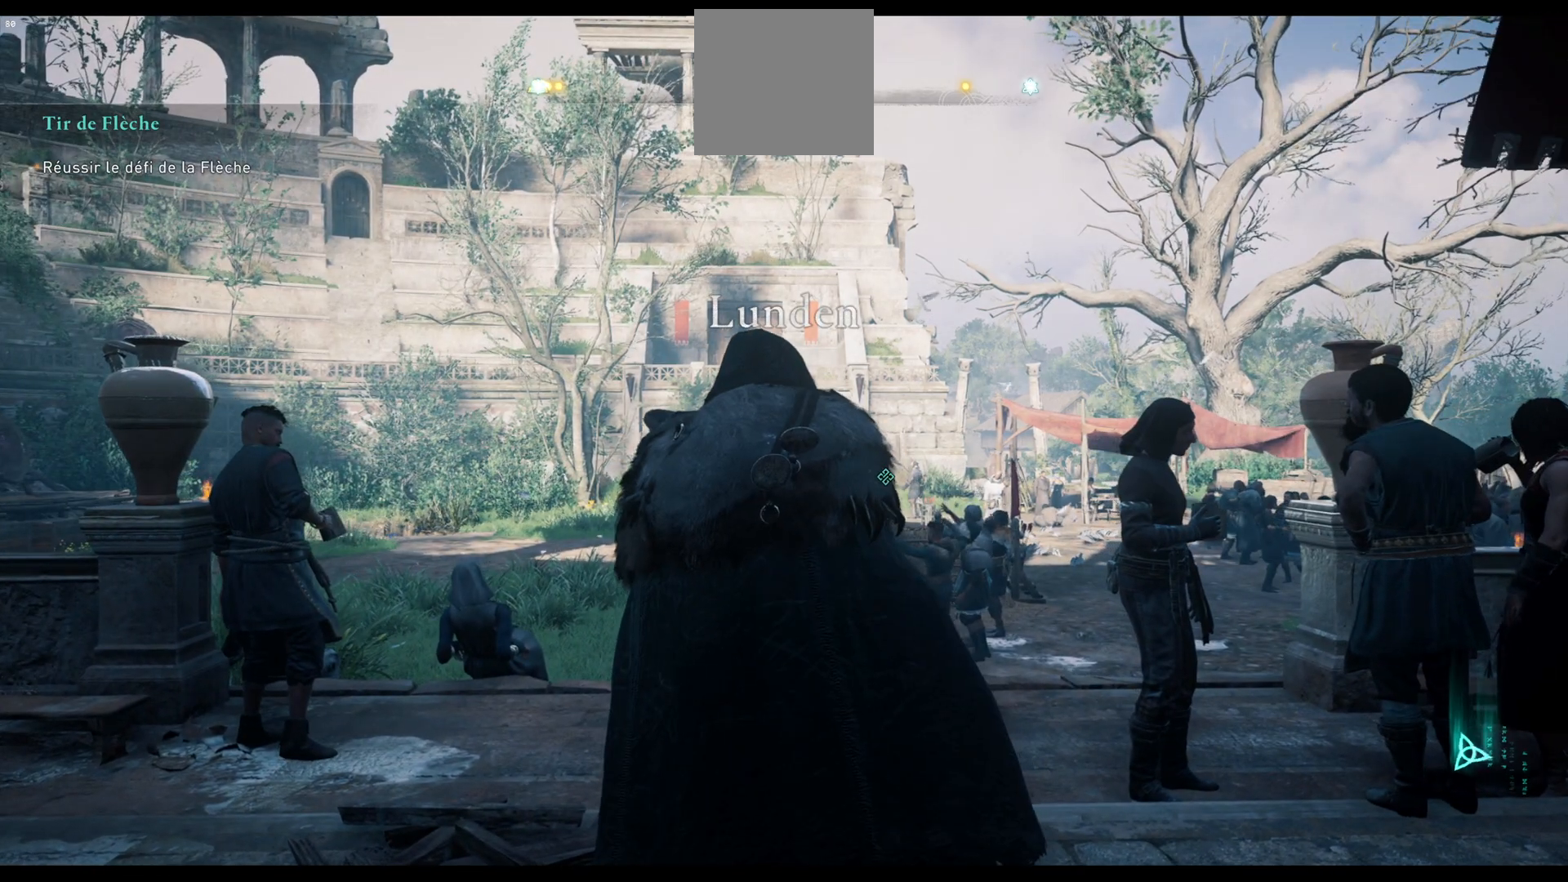
{"buttons": [], "left_stick": "center", "right_stick": "center", "events": []}
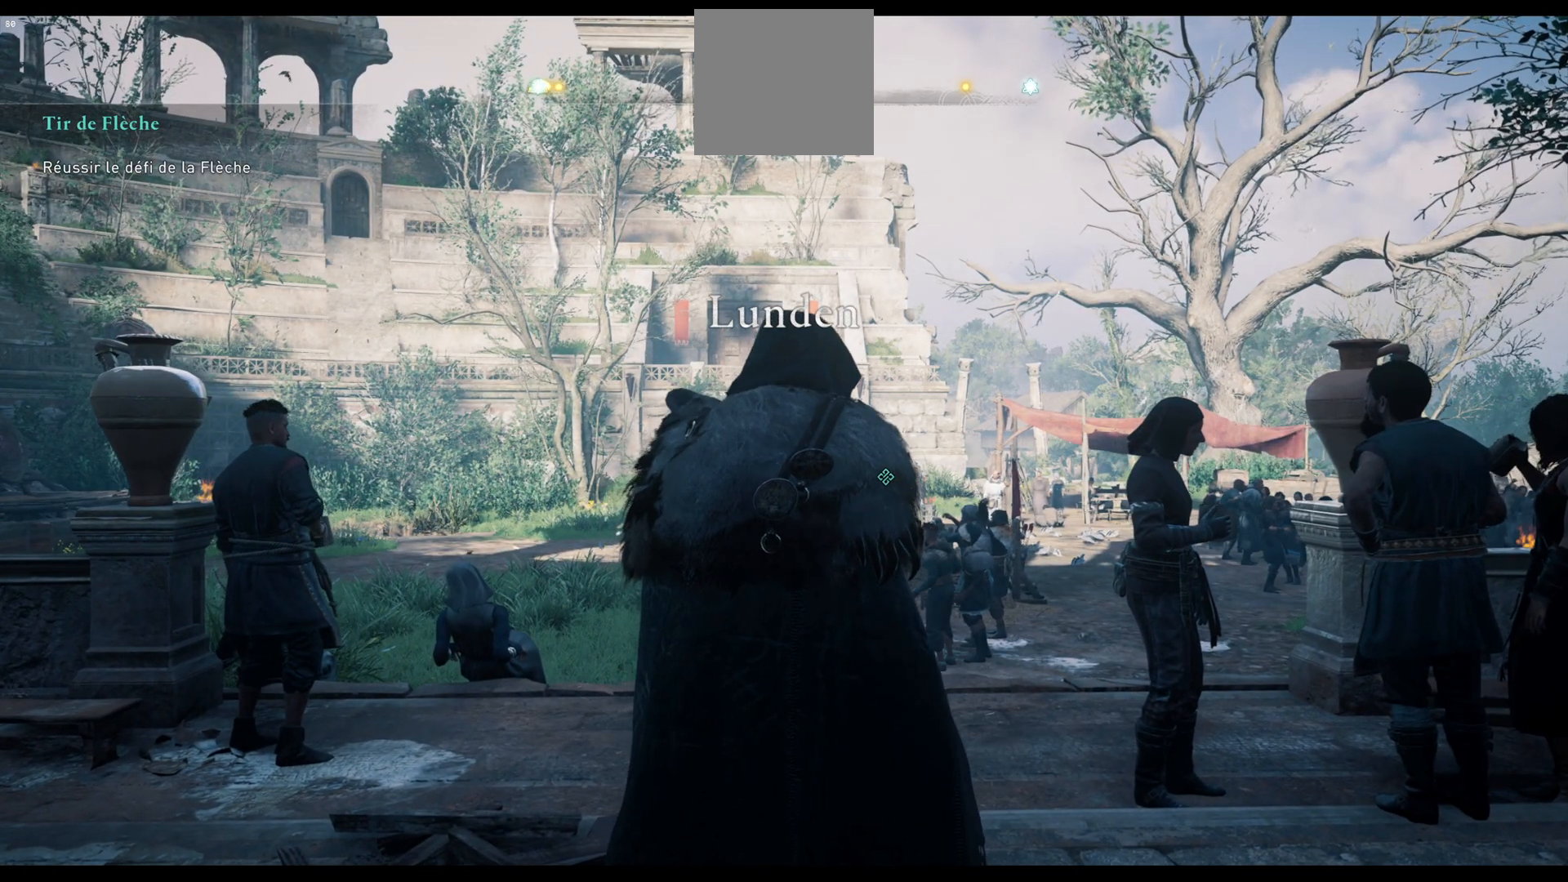
{"buttons": [], "left_stick": "center", "right_stick": "center", "events": []}
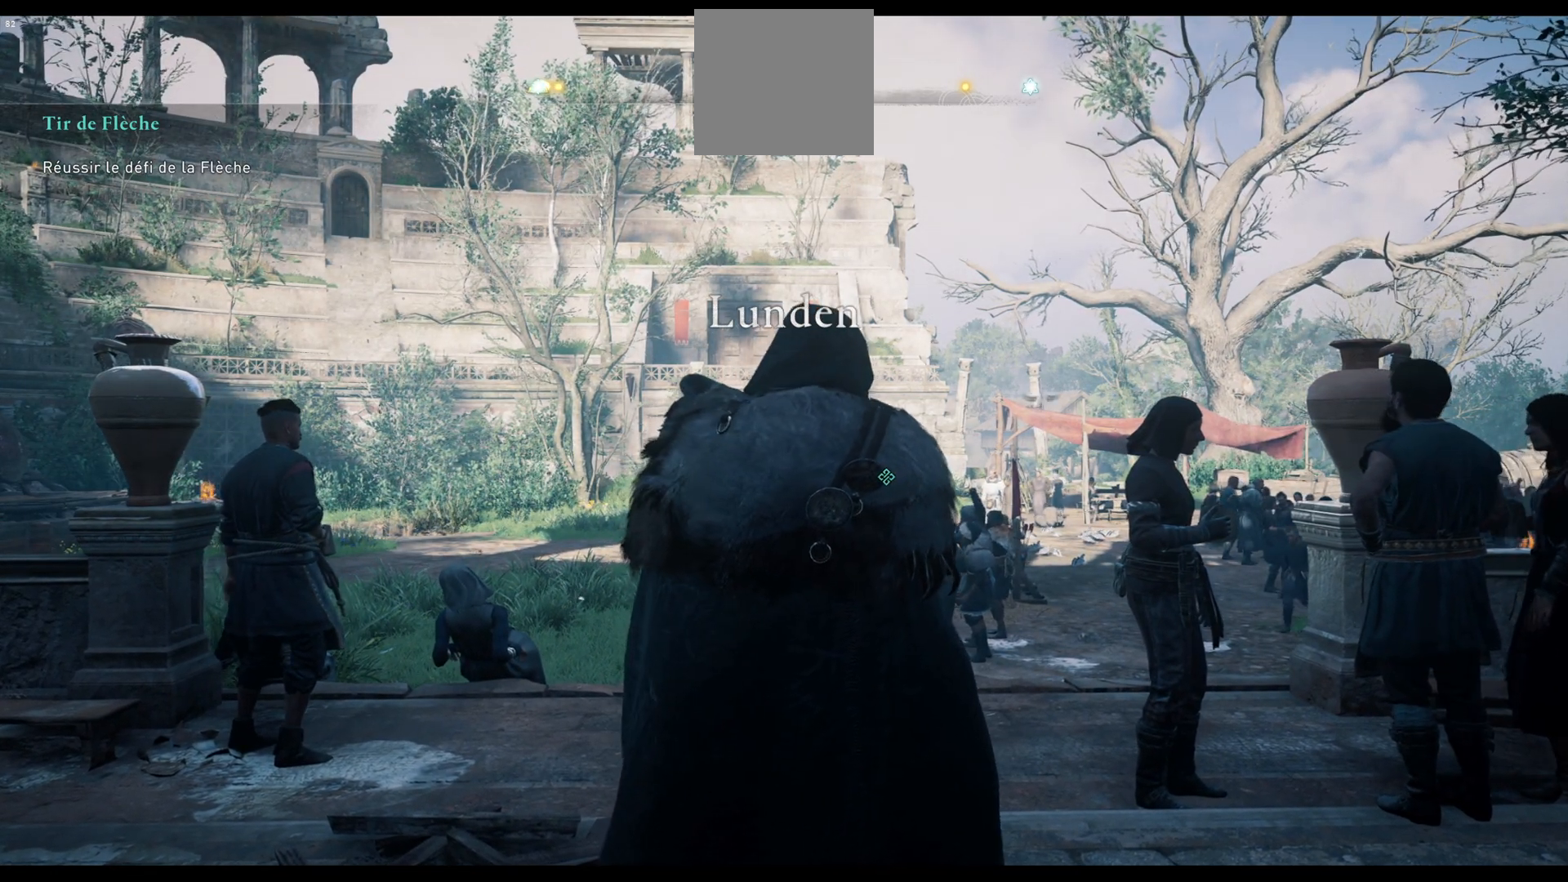
{"buttons": [], "left_stick": "center", "right_stick": "center", "events": [[33, "right_stick", "right"], [267, "right_stick", "center"], [333, "SELECT", "down"], [467, "SELECT", "up"]]}
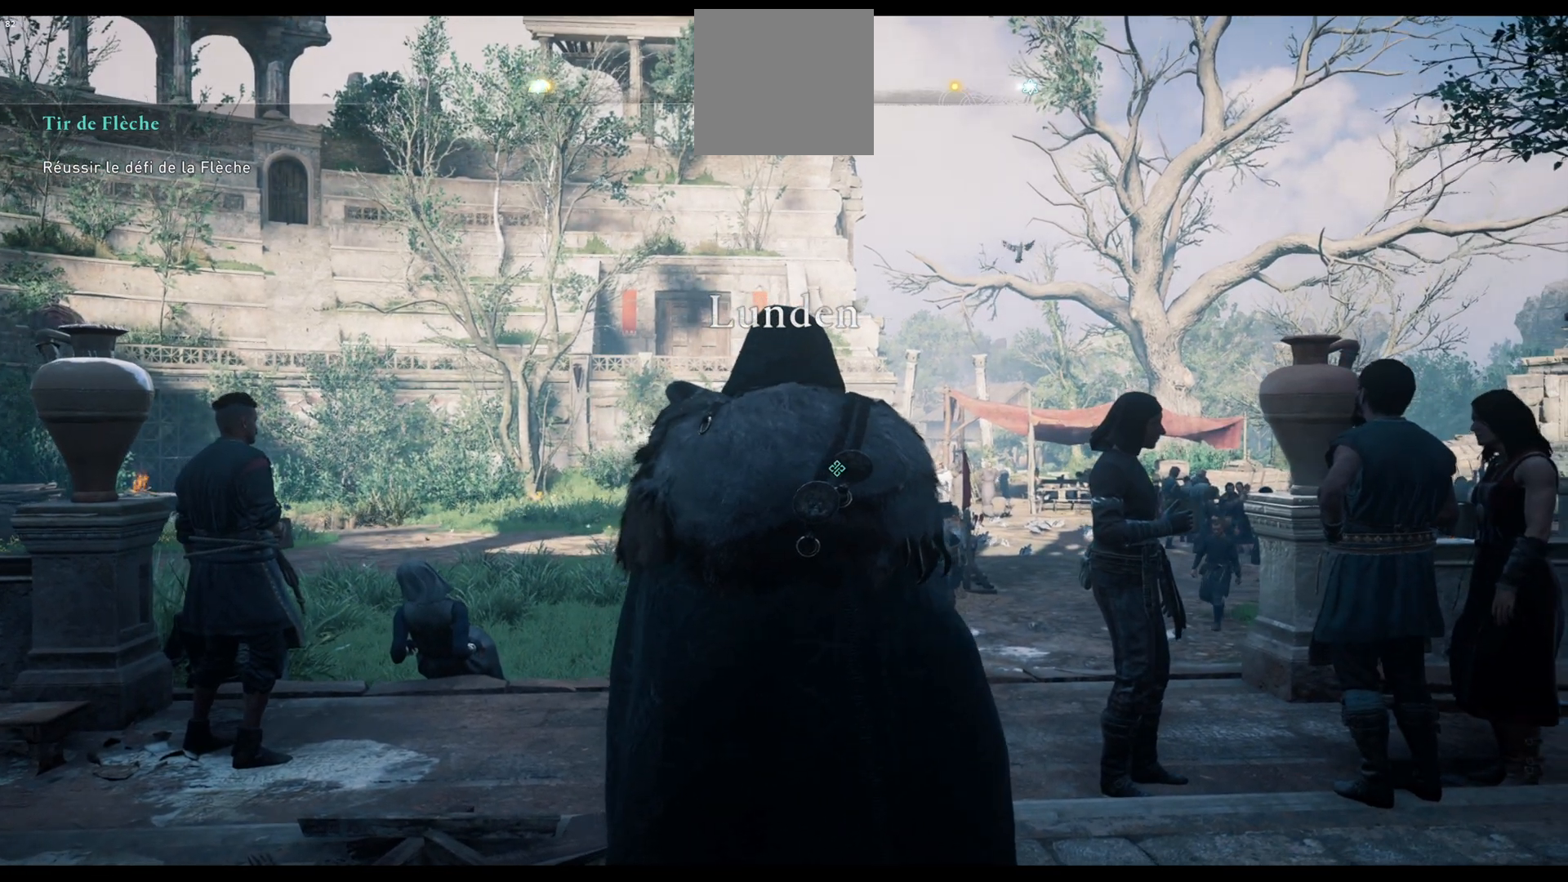
{"buttons": [], "left_stick": "center", "right_stick": "center", "events": []}
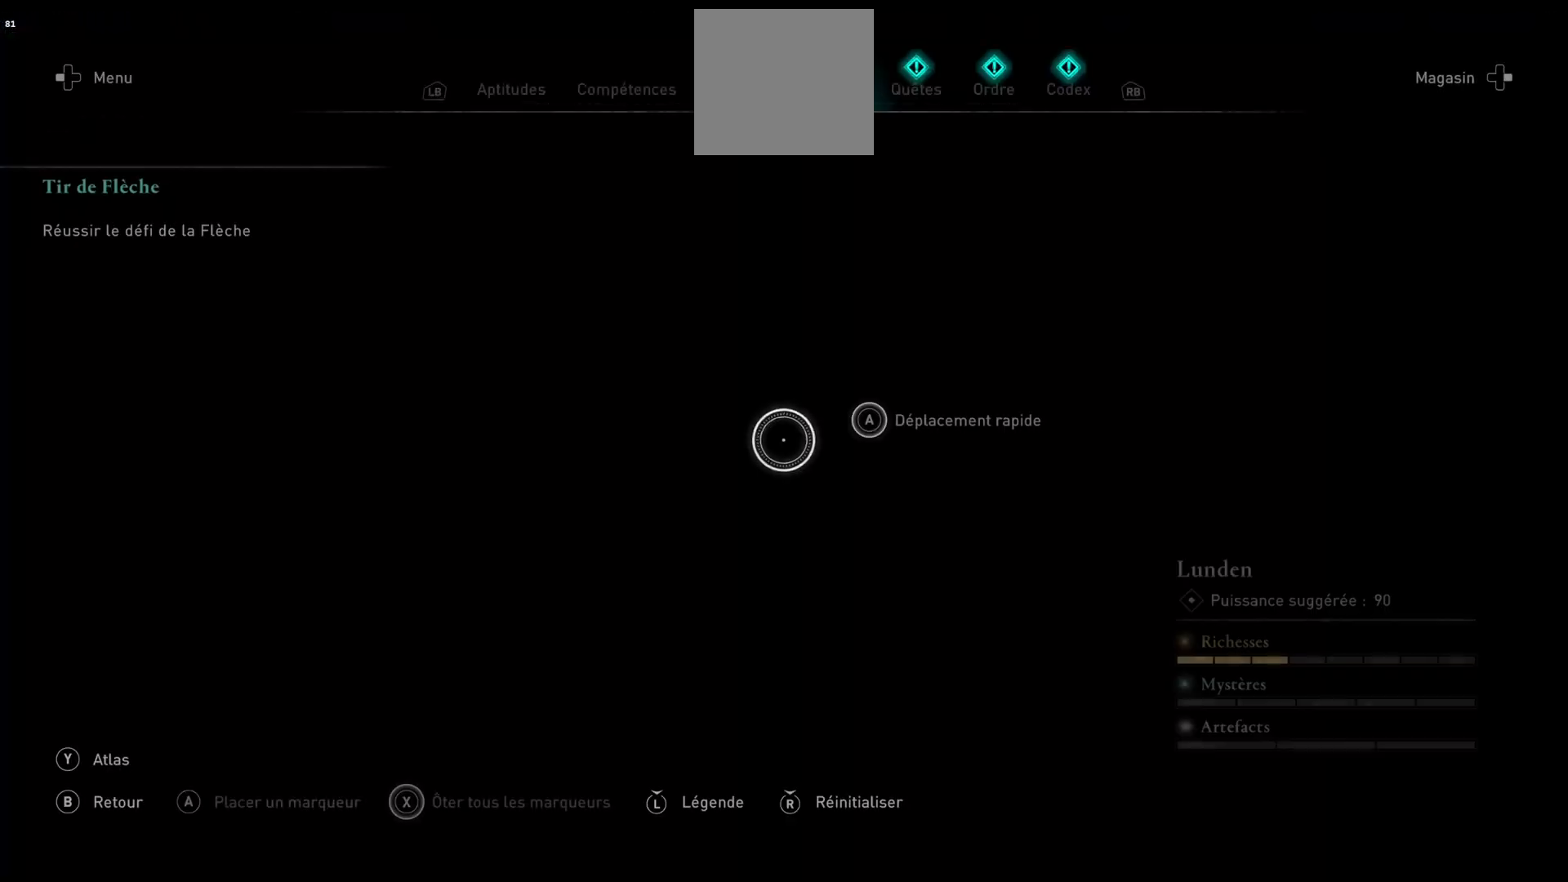
{"buttons": [], "left_stick": "center", "right_stick": "center", "events": []}
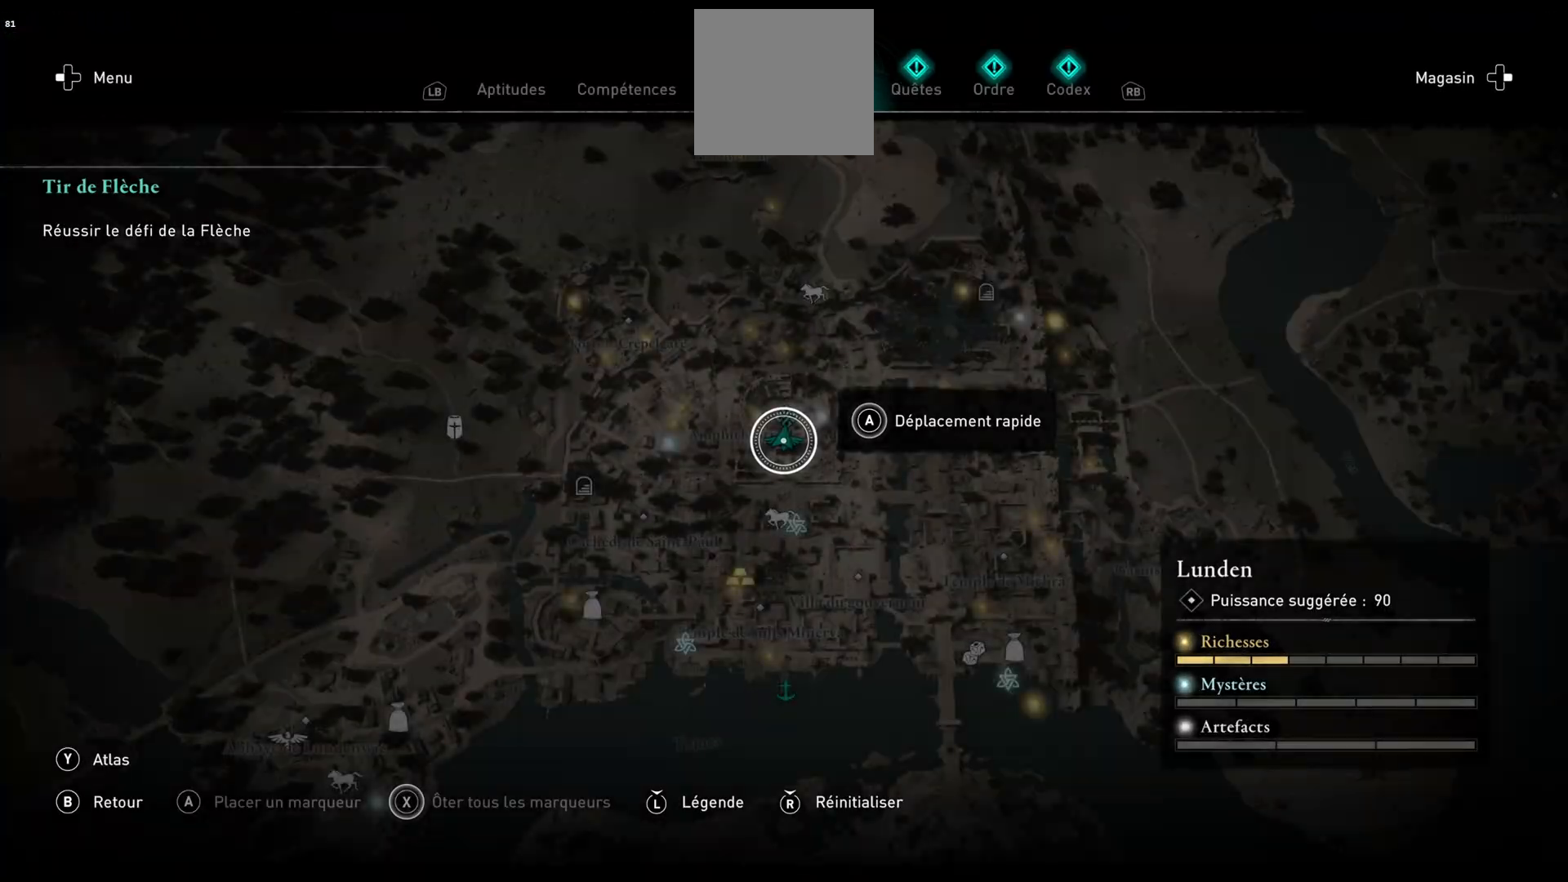
{"buttons": [], "left_stick": "left", "right_stick": "center", "events": [[217, "left_stick", "left"]]}
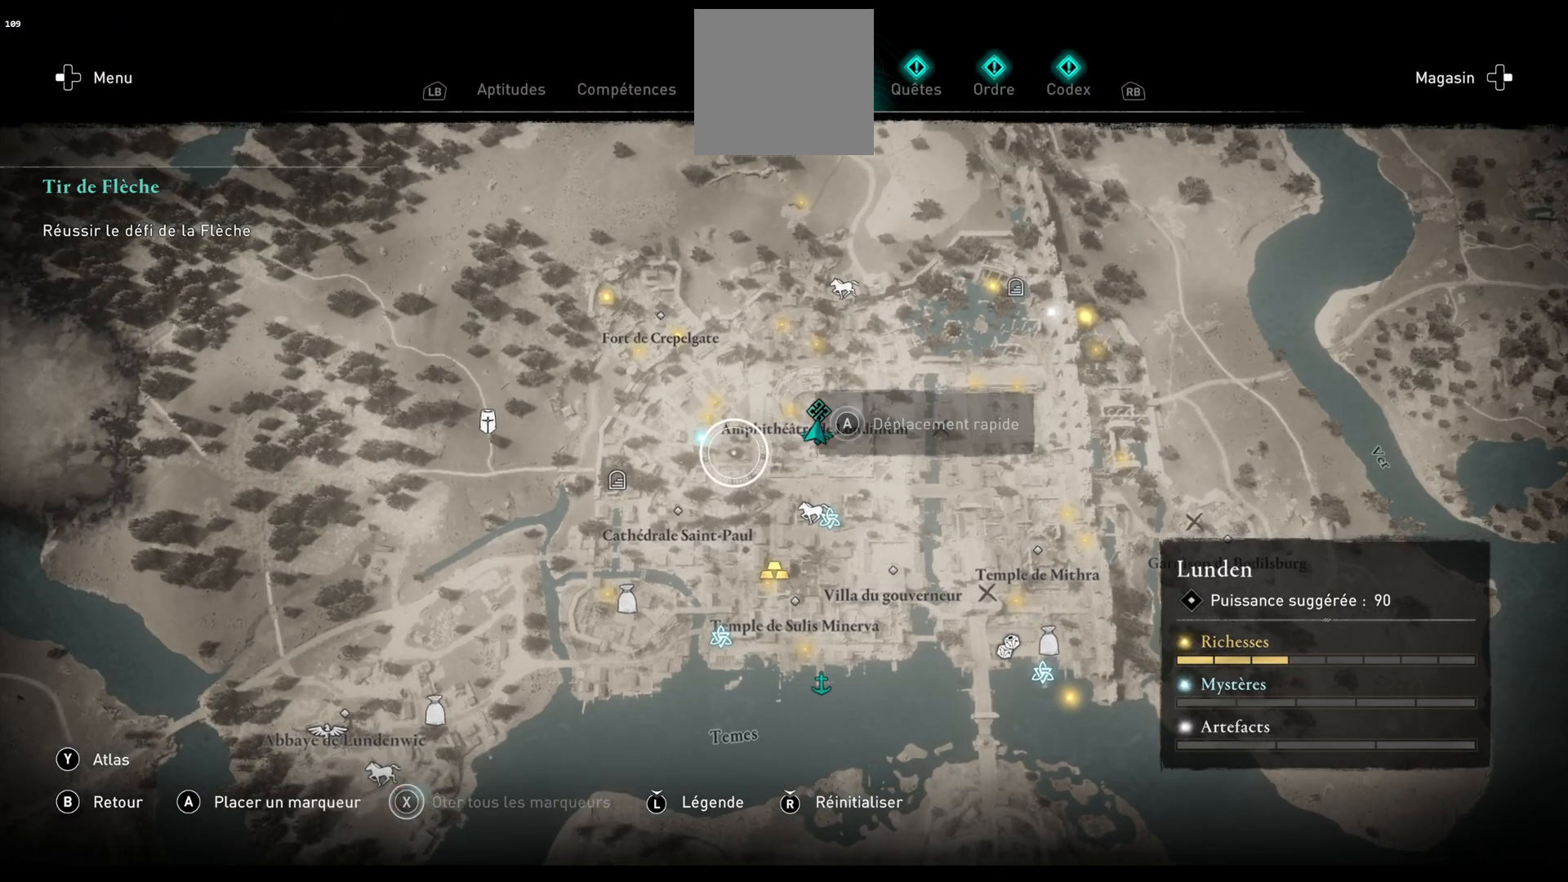
{"buttons": [], "left_stick": "center", "right_stick": "up", "events": [[33, "left_stick", "down-left"], [100, "right_stick", "up"], [200, "left_stick", "center"]]}
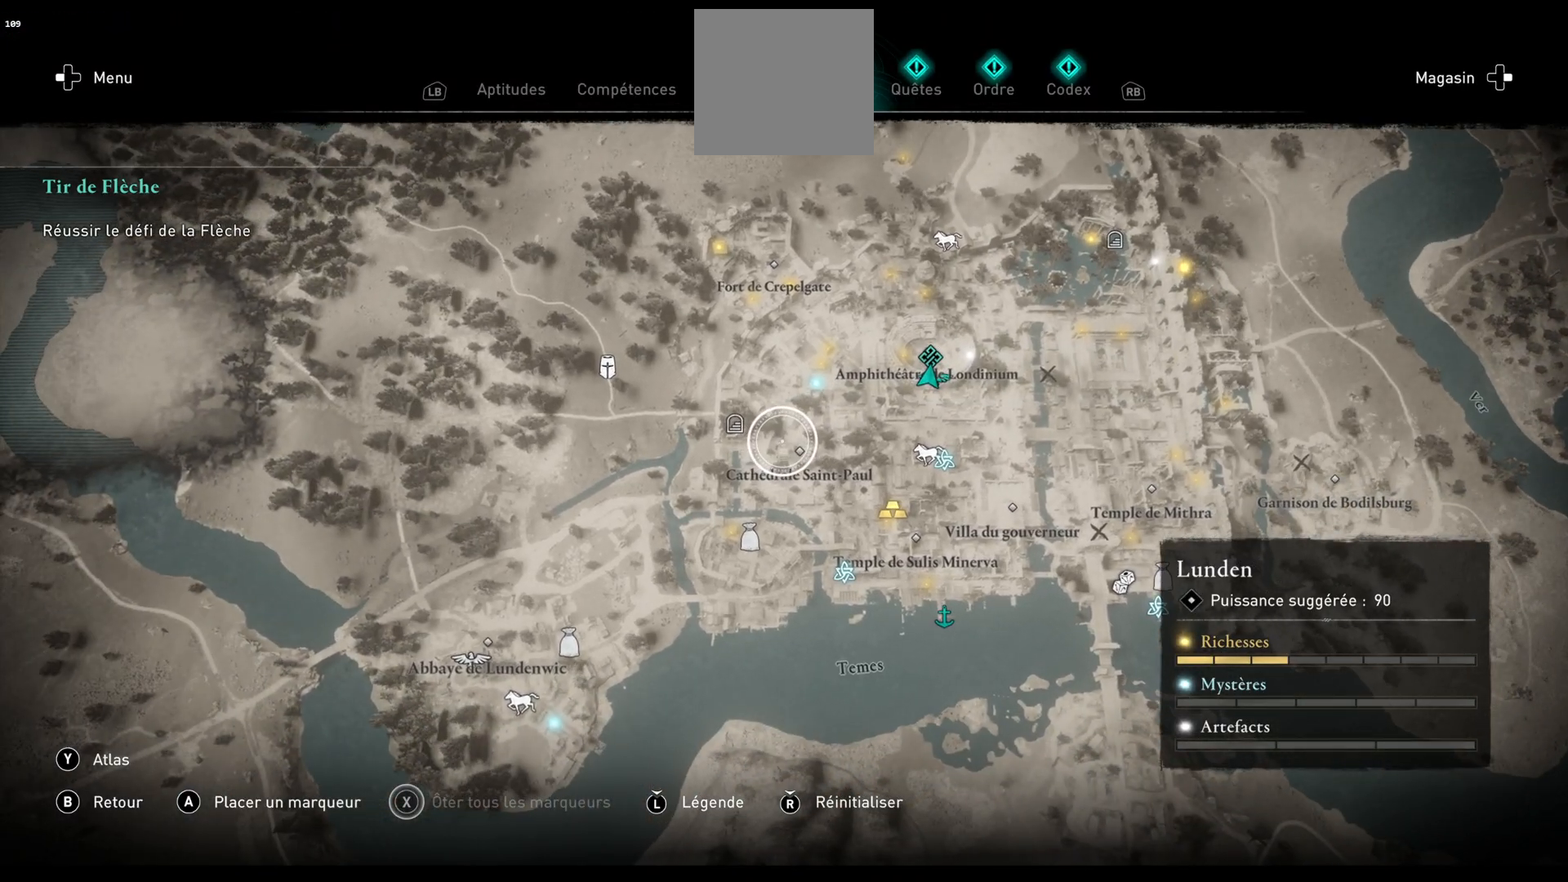
{"buttons": [], "left_stick": "center", "right_stick": "center", "events": [[83, "right_stick", "center"], [217, "left_stick", "down-right"], [383, "left_stick", "center"]]}
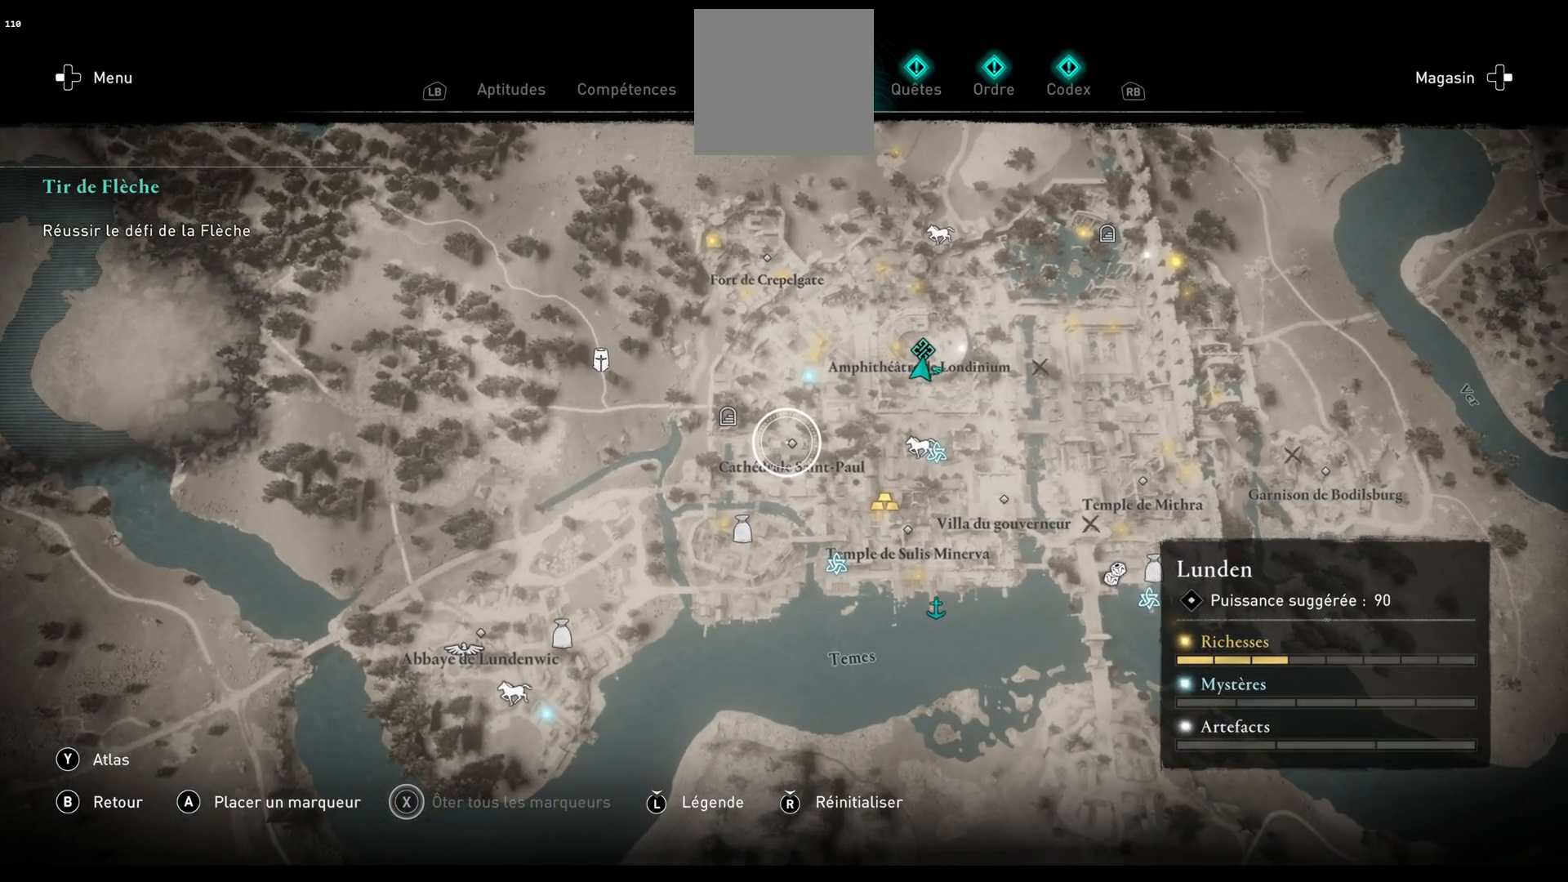
{"buttons": [], "left_stick": "center", "right_stick": "center", "events": [[217, "left_stick", "right"], [350, "left_stick", "center"]]}
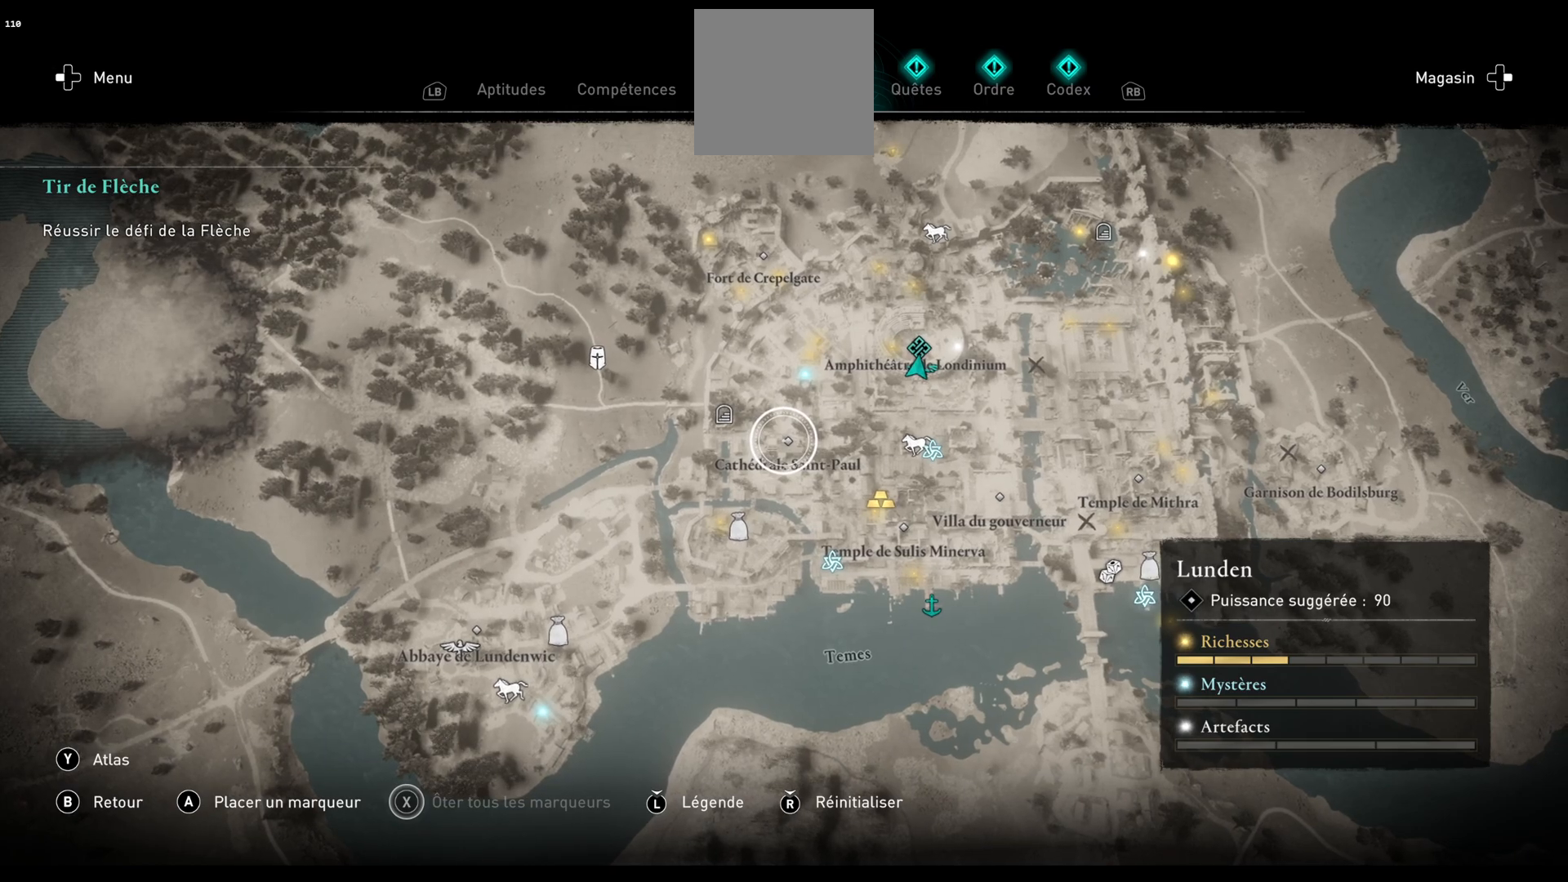
{"buttons": [], "left_stick": "right", "right_stick": "center", "events": [[183, "left_stick", "right"]]}
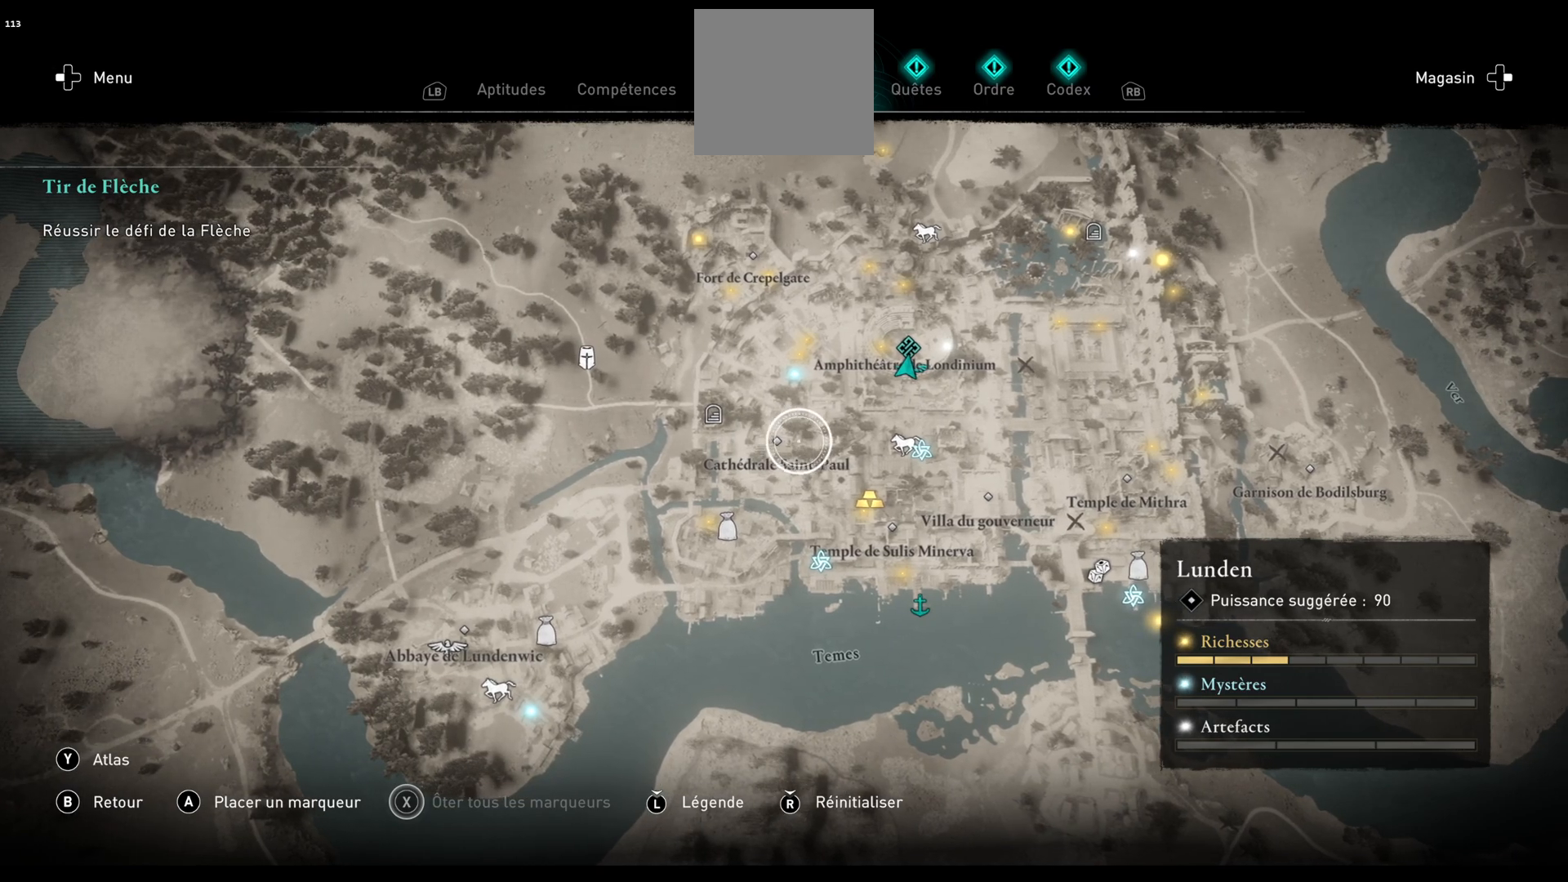
{"buttons": [], "left_stick": "up", "right_stick": "center", "events": [[217, "left_stick", "center"], [467, "left_stick", "up"]]}
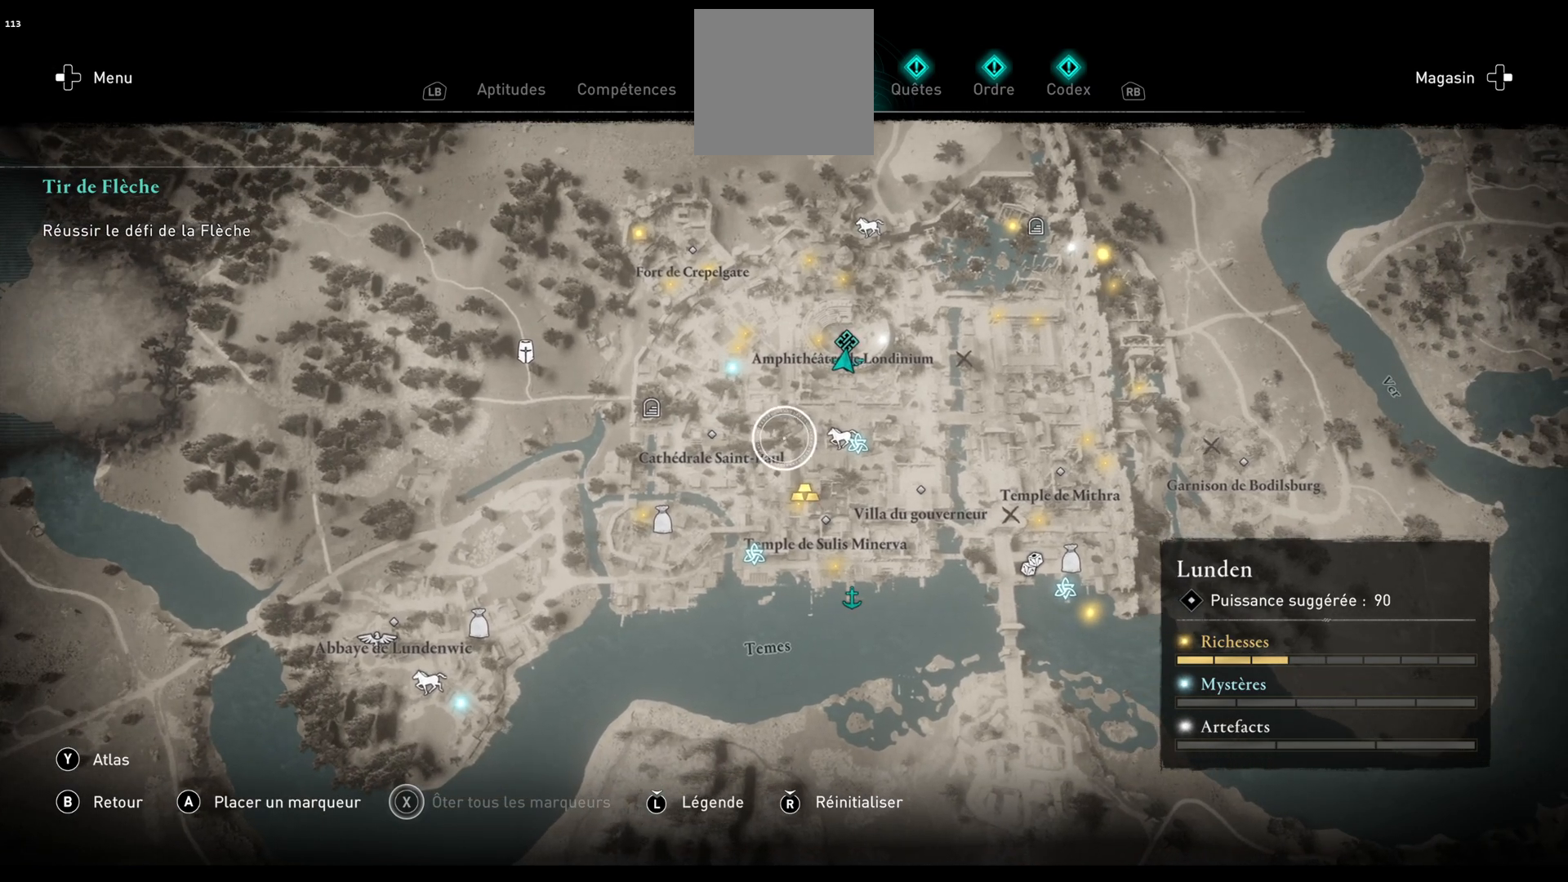
{"buttons": [], "left_stick": "center", "right_stick": "center", "events": [[83, "left_stick", "up-left"], [433, "left_stick", "center"]]}
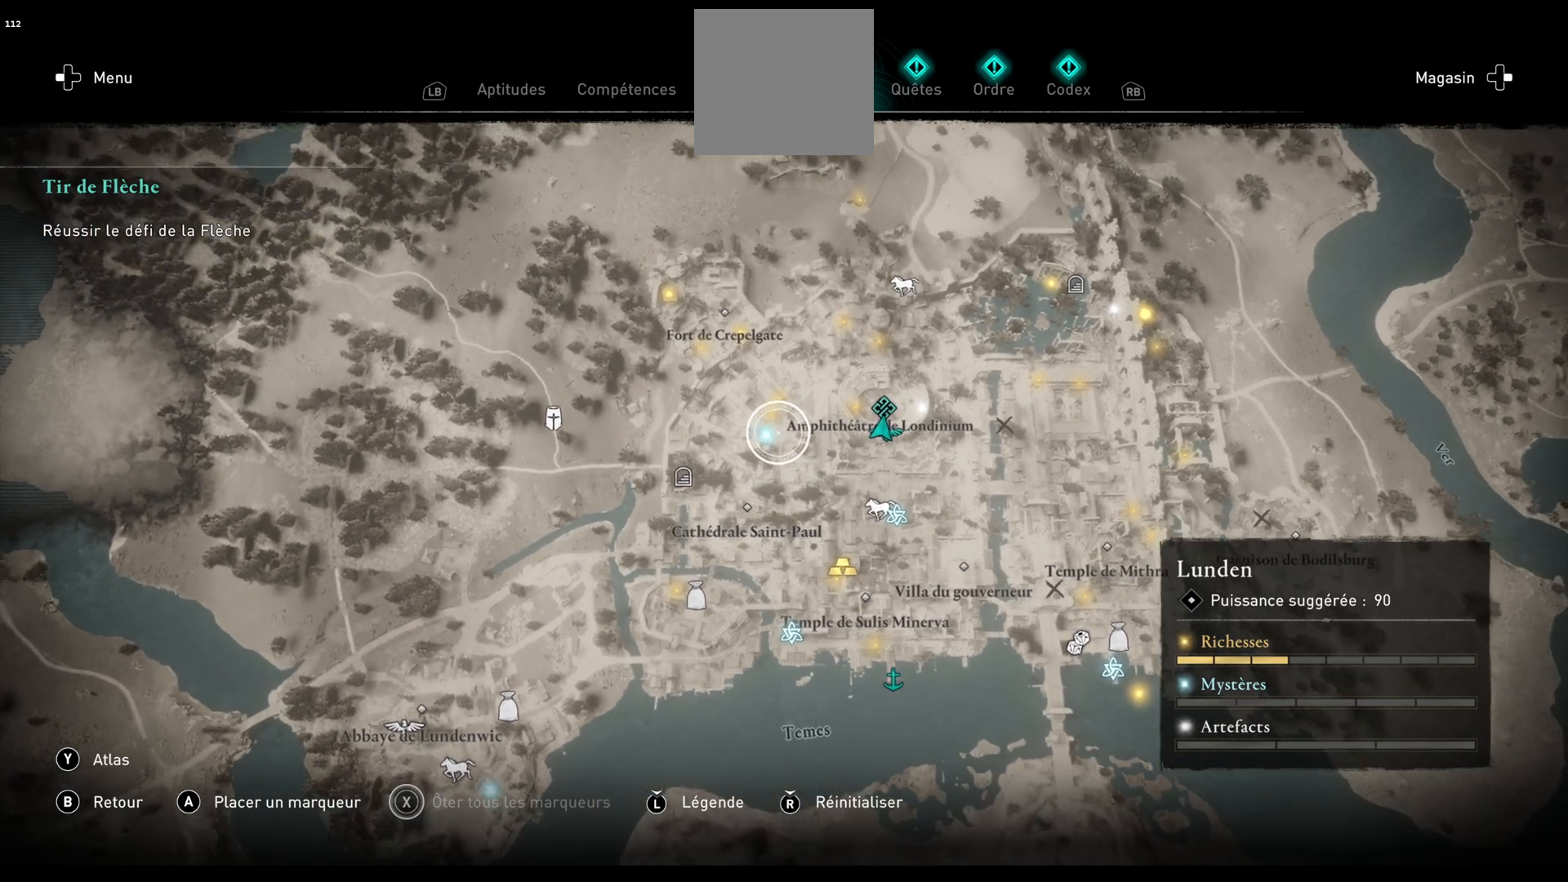
{"buttons": [], "left_stick": "down-right", "right_stick": "center", "events": [[67, "left_stick", "left"], [333, "left_stick", "up"], [417, "left_stick", "right"], [500, "left_stick", "down-right"]]}
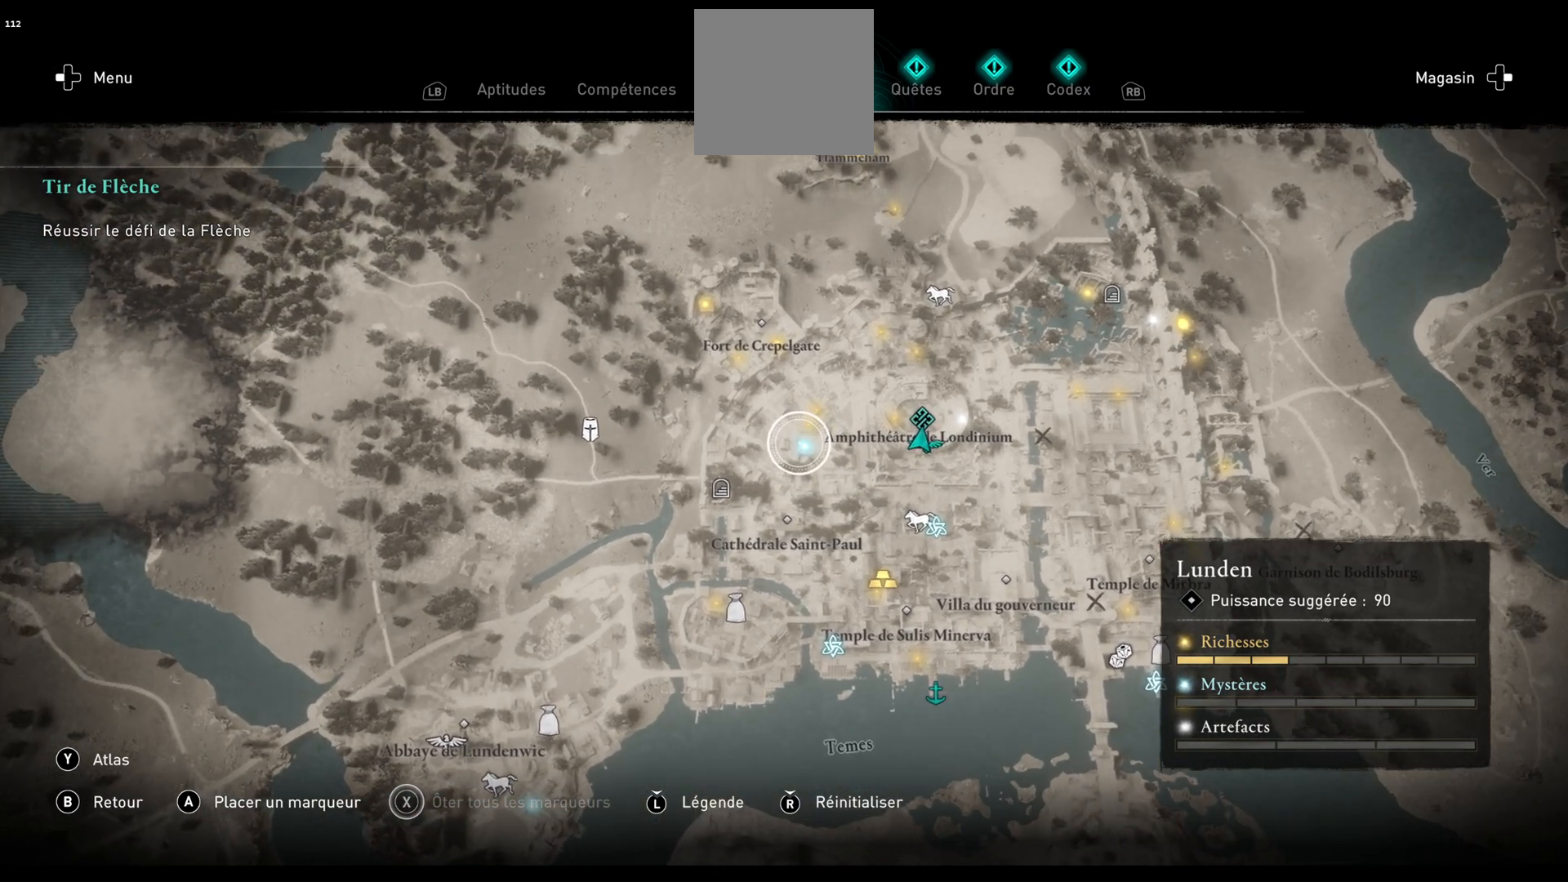
{"buttons": [], "left_stick": "up-right", "right_stick": "center", "events": [[167, "left_stick", "down-left"], [267, "left_stick", "up-left"], [467, "left_stick", "up-right"]]}
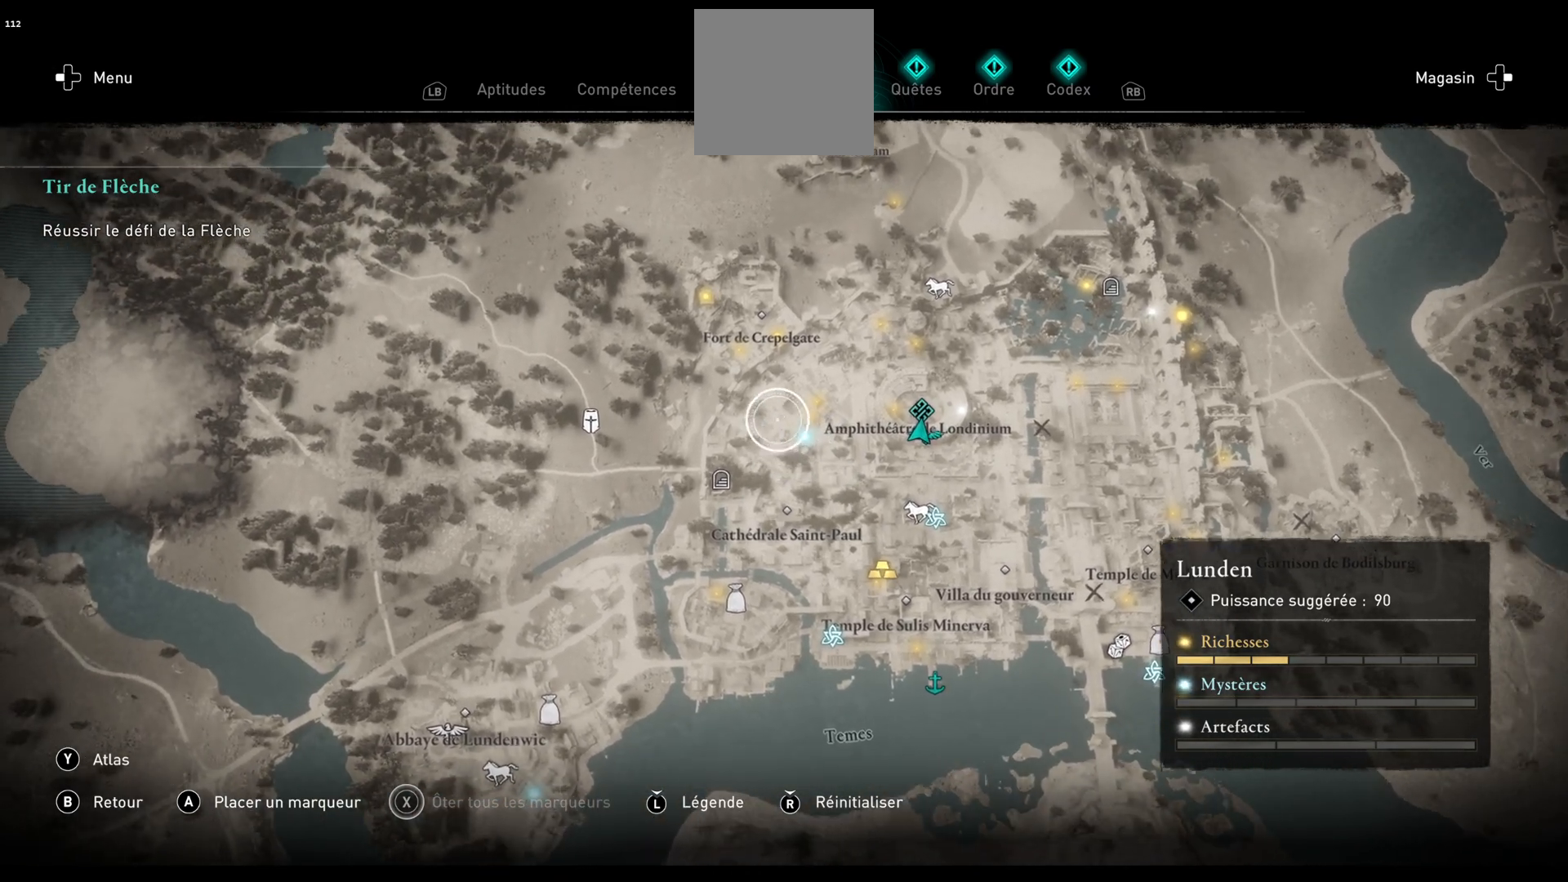
{"buttons": [], "left_stick": "center", "right_stick": "center", "events": [[83, "left_stick", "down-right"], [183, "left_stick", "down-left"], [300, "left_stick", "left"], [417, "left_stick", "center"]]}
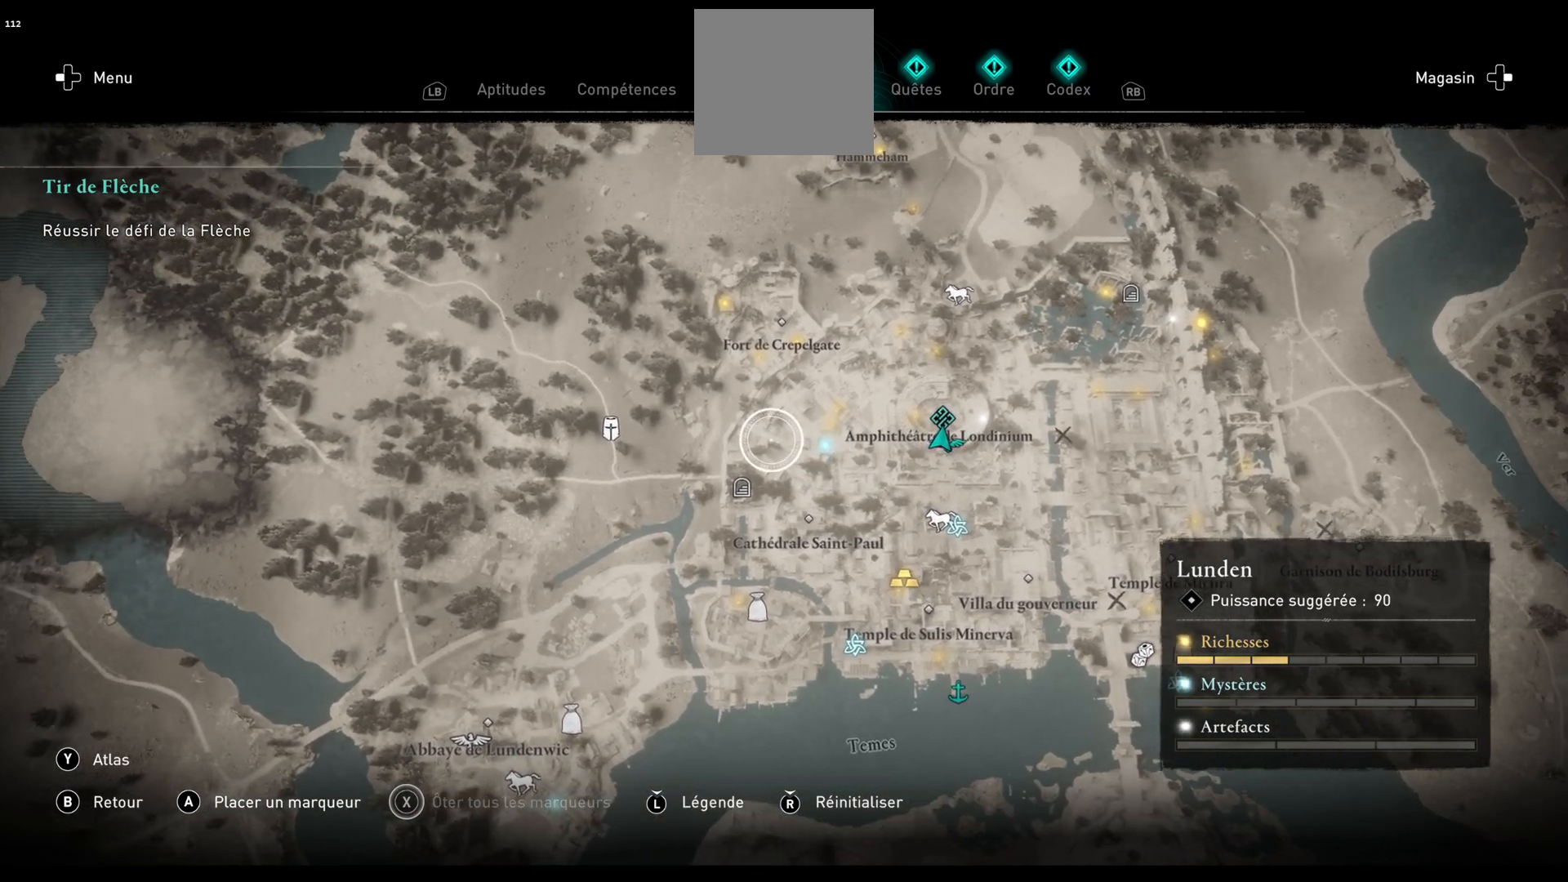
{"buttons": [], "left_stick": "down", "right_stick": "center", "events": [[50, "left_stick", "down-right"], [433, "left_stick", "down"]]}